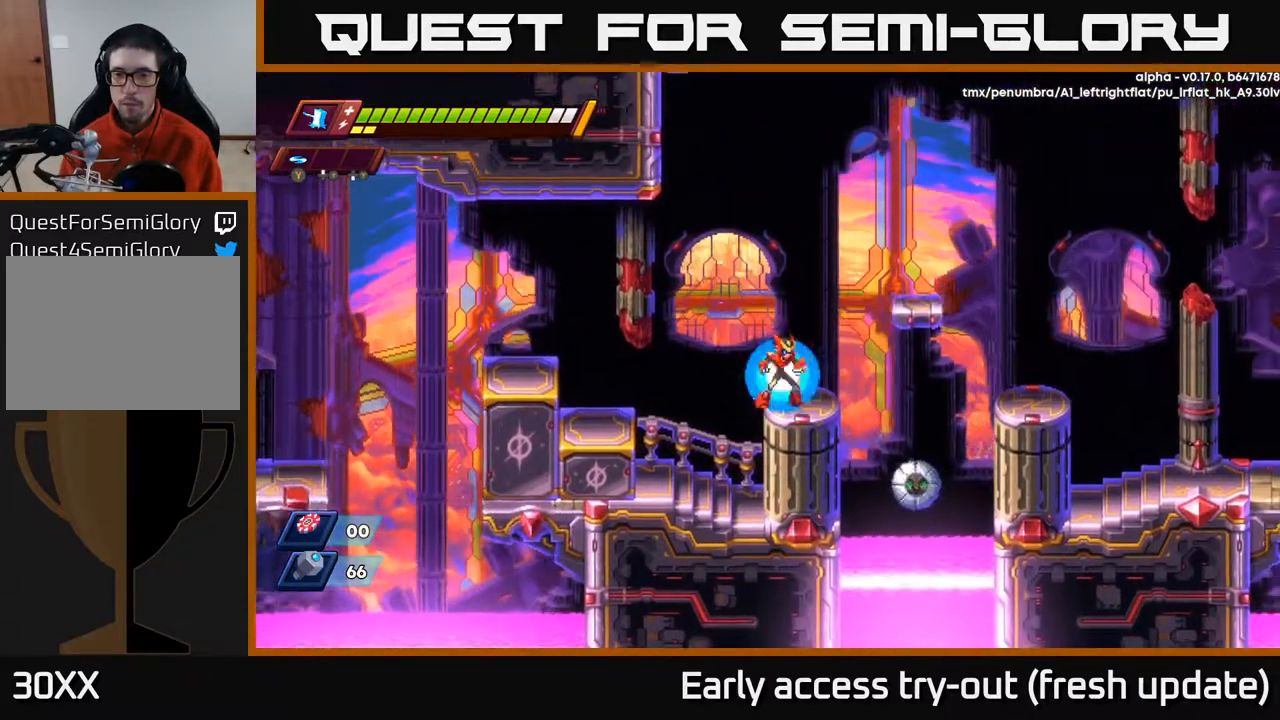
Gameplay with a controller (Xbox layout); each line is a JSON object with the inputs held at the frame after it. "events" lists button and stick changes between this image and that frame as [ms after this image, input, new state], when the widget could be followed in between.
{"buttons": [], "left_stick": "center", "right_stick": "center", "events": []}
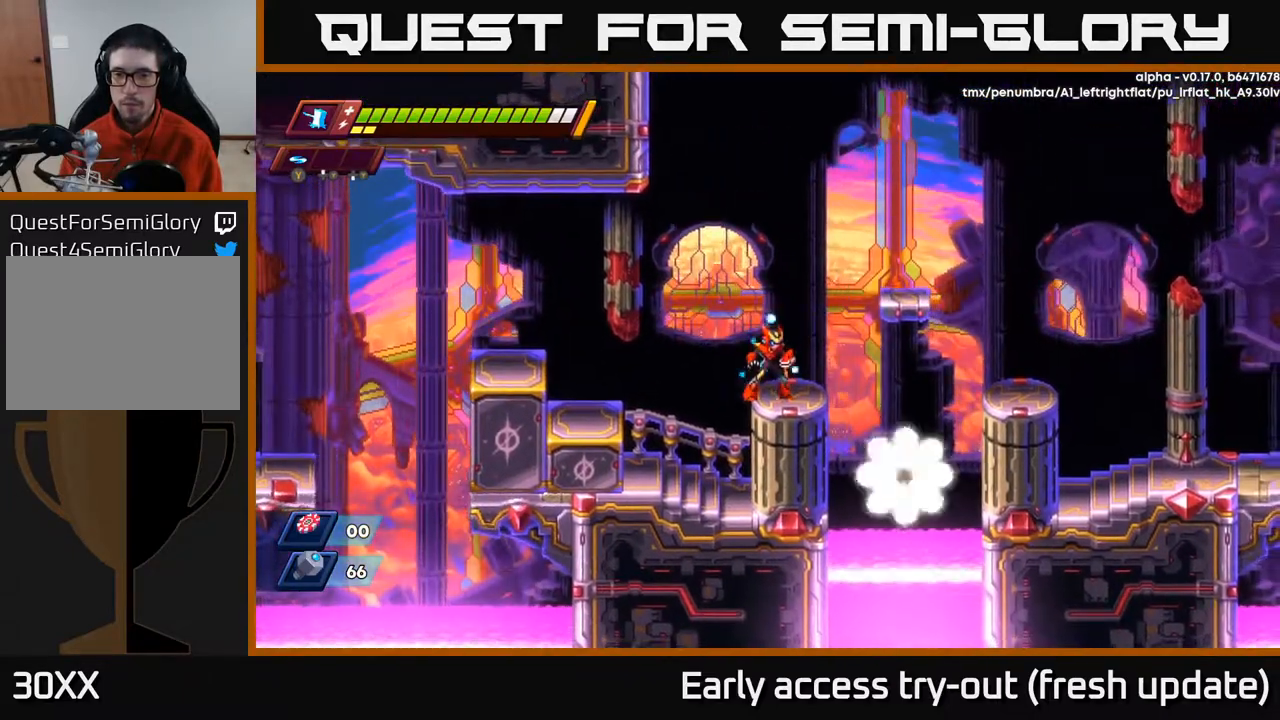
{"buttons": ["DPAD_RIGHT"], "left_stick": "center", "right_stick": "center", "events": [[83, "DPAD_LEFT", "down"], [433, "DPAD_LEFT", "up"], [467, "DPAD_RIGHT", "down"]]}
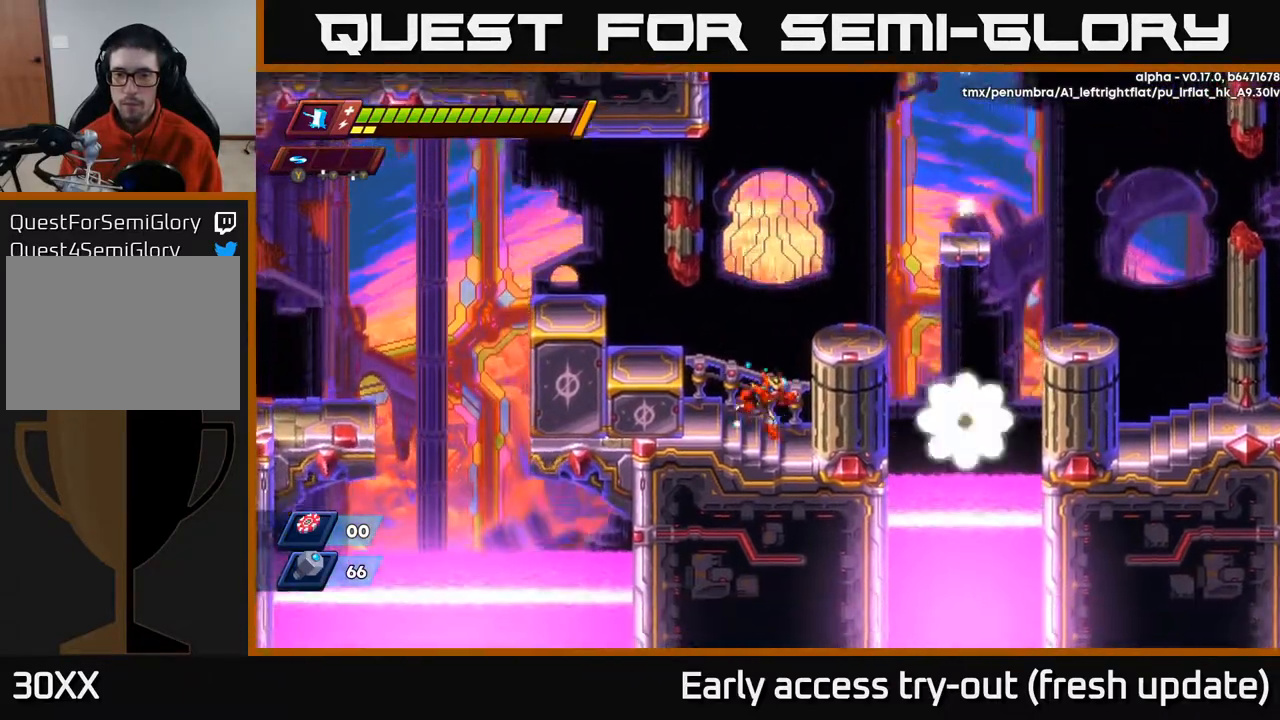
{"buttons": [], "left_stick": "center", "right_stick": "center", "events": [[167, "DPAD_RIGHT", "up"], [200, "L2", "down"], [300, "L2", "up"]]}
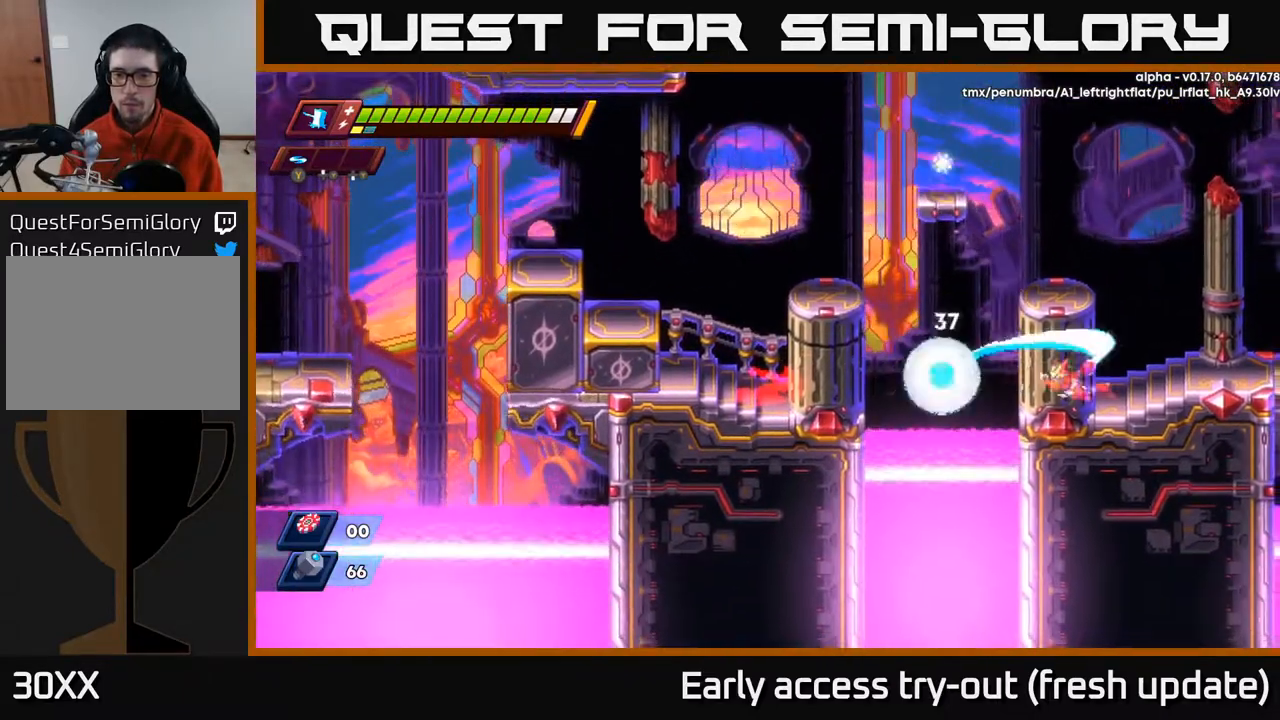
{"buttons": [], "left_stick": "center", "right_stick": "center", "events": []}
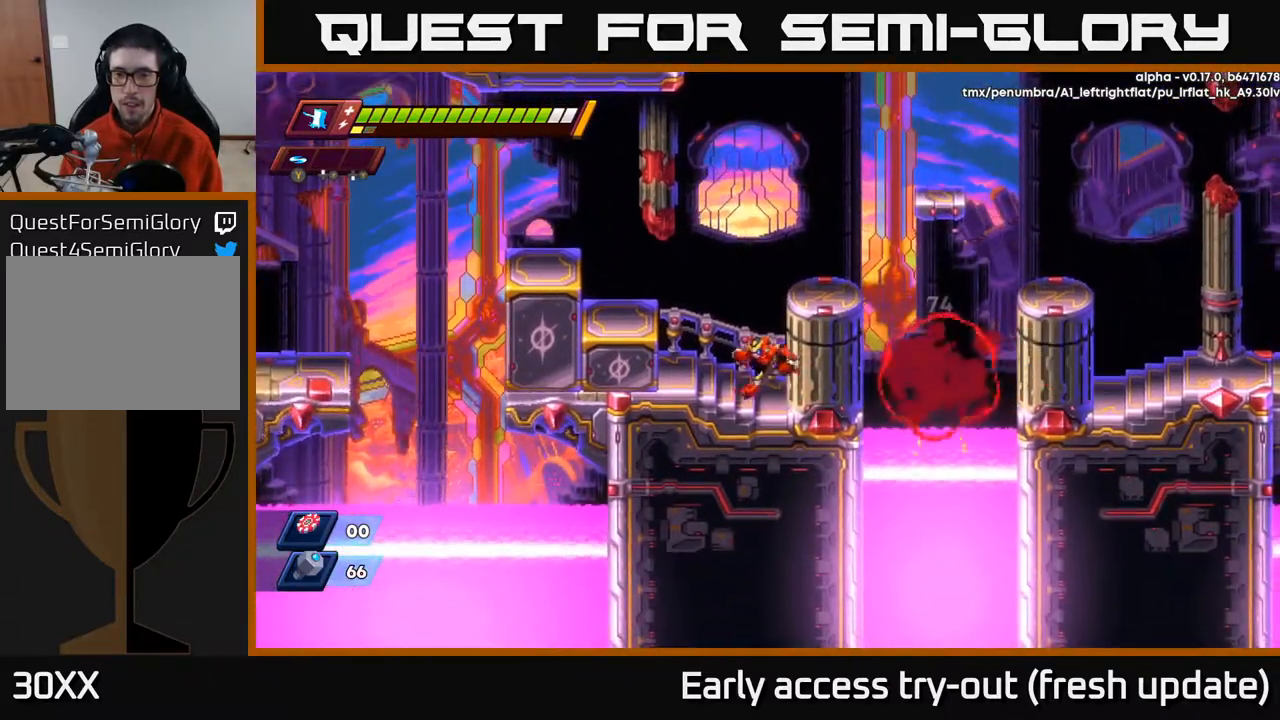
{"buttons": [], "left_stick": "center", "right_stick": "center", "events": [[50, "DPAD_LEFT", "down"], [167, "DPAD_LEFT", "up"], [183, "A", "down"], [200, "DPAD_RIGHT", "down"], [200, "R2", "down"], [400, "A", "up"], [400, "R2", "up"], [483, "DPAD_RIGHT", "up"]]}
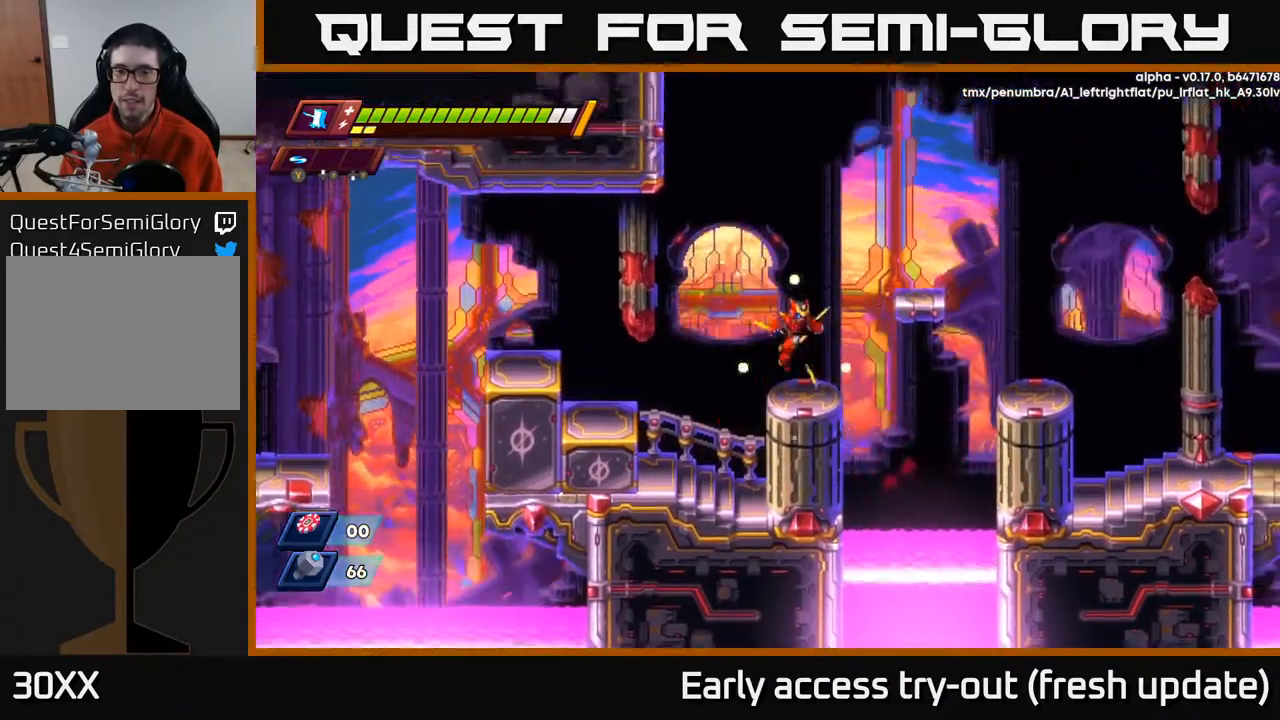
{"buttons": ["A", "R2", "DPAD_RIGHT"], "left_stick": "center", "right_stick": "center", "events": [[133, "DPAD_RIGHT", "down"], [217, "R2", "down"], [250, "A", "down"]]}
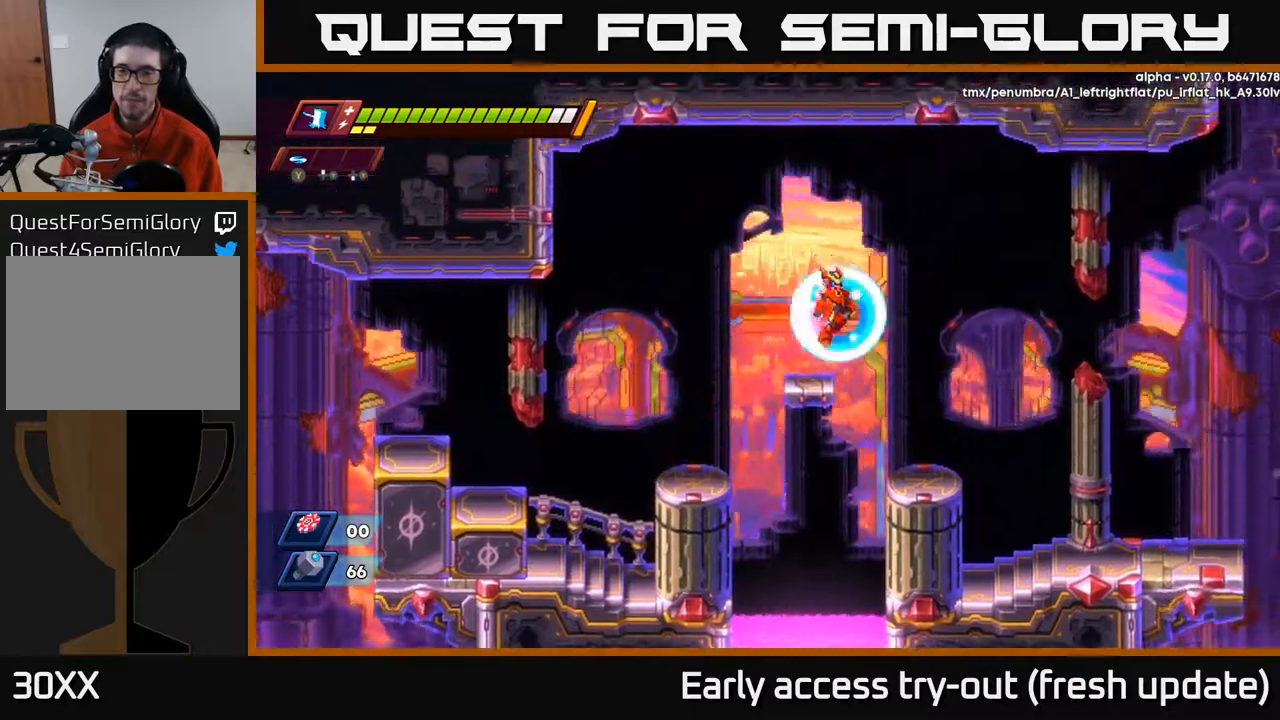
{"buttons": ["DPAD_RIGHT"], "left_stick": "center", "right_stick": "center", "events": [[67, "A", "up"], [100, "R2", "up"]]}
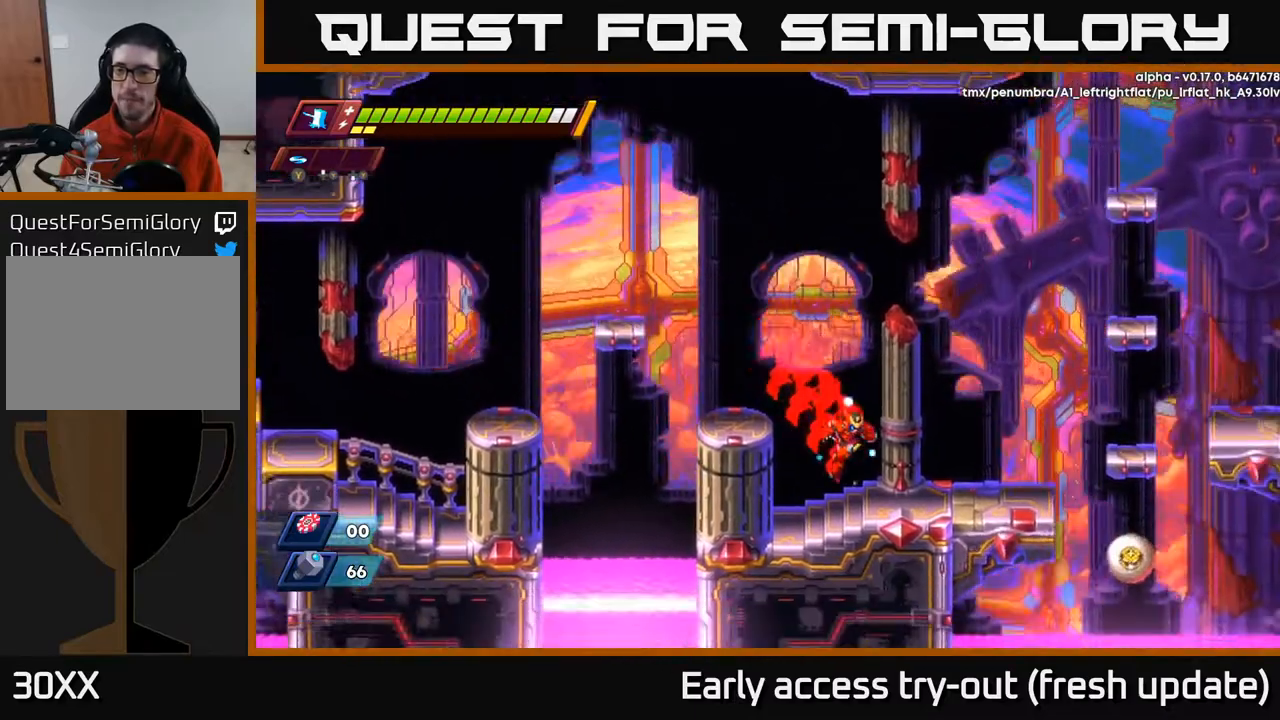
{"buttons": ["DPAD_RIGHT"], "left_stick": "center", "right_stick": "center", "events": []}
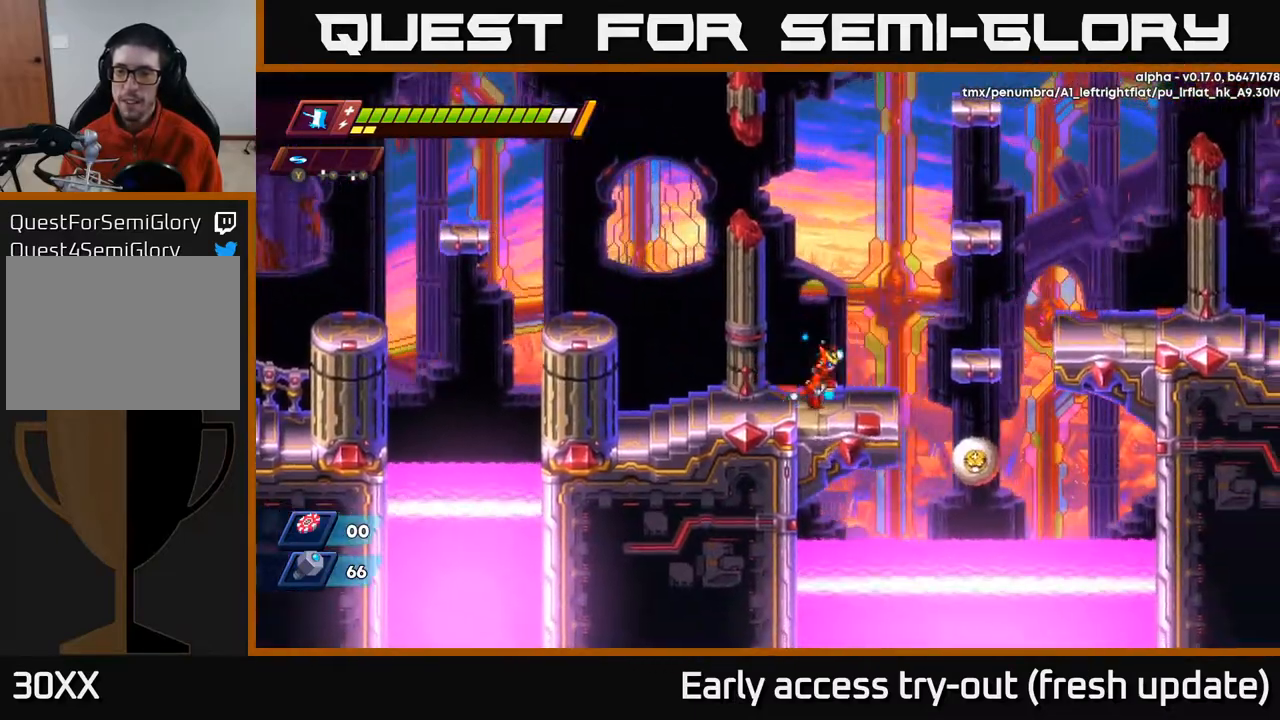
{"buttons": ["A", "R2", "DPAD_RIGHT"], "left_stick": "center", "right_stick": "center", "events": [[67, "R2", "down"], [117, "A", "down"]]}
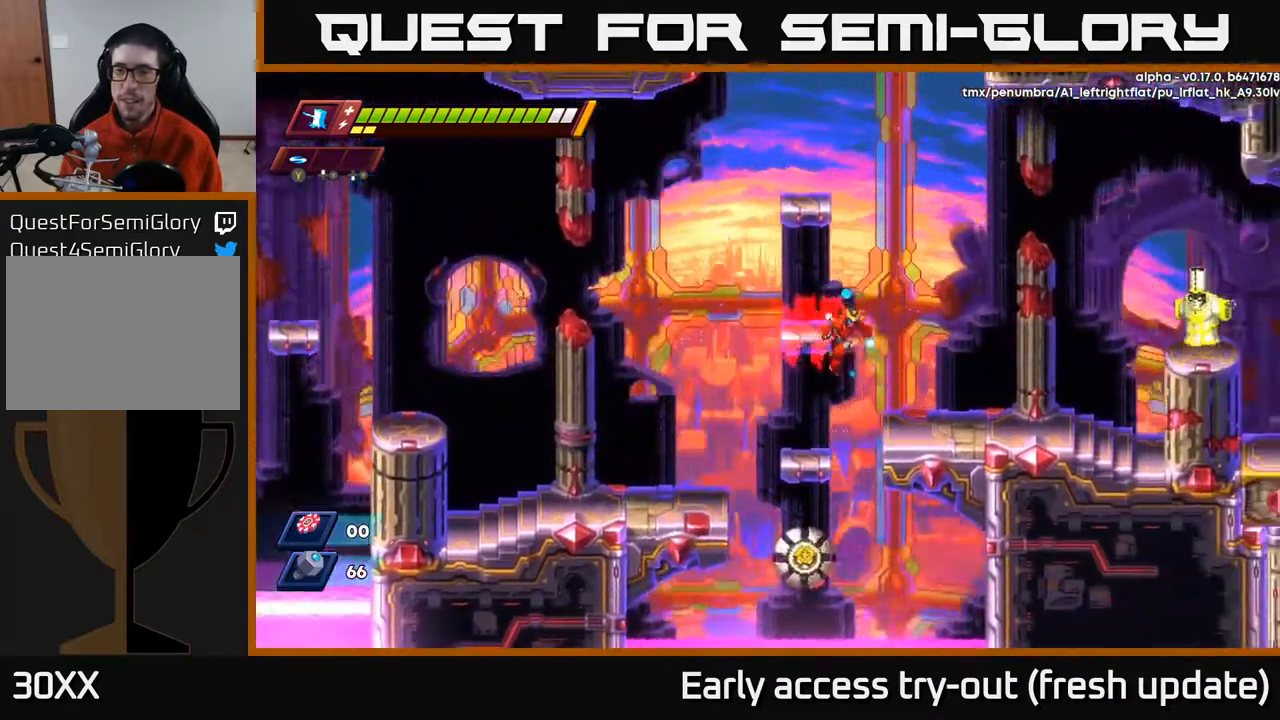
{"buttons": ["A", "R2", "DPAD_RIGHT"], "left_stick": "center", "right_stick": "center", "events": [[17, "A", "up"], [300, "A", "down"]]}
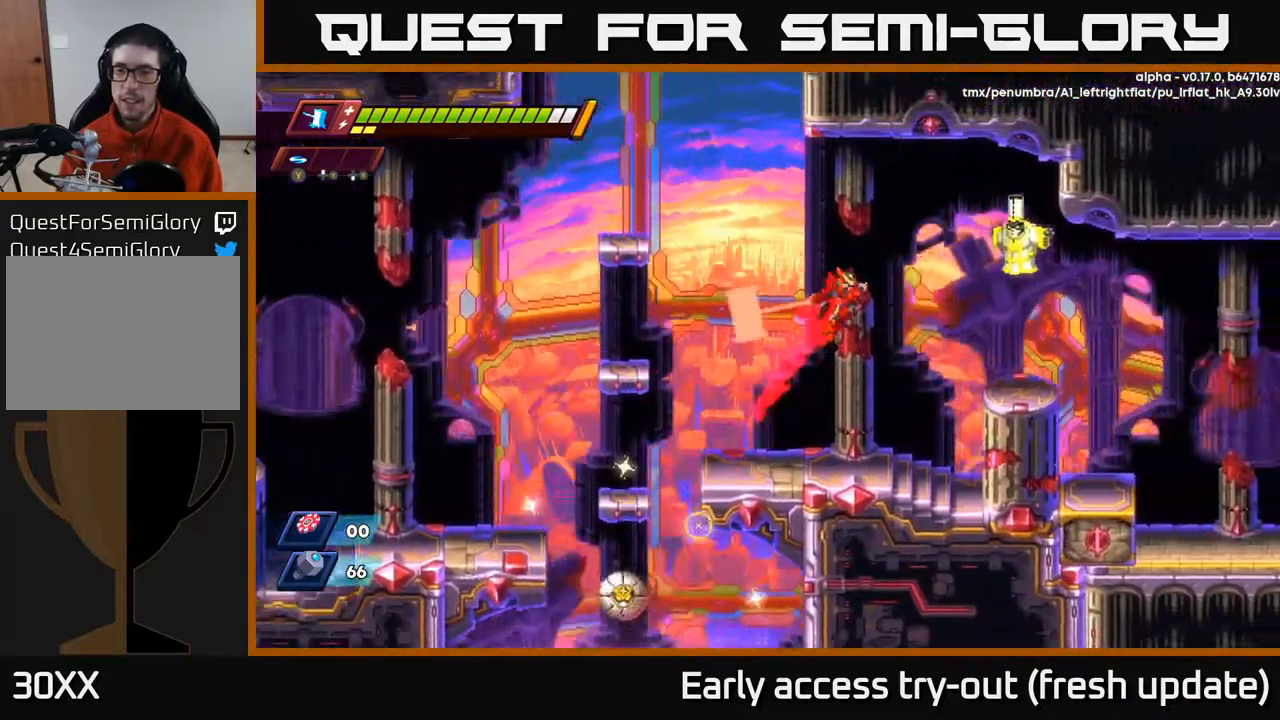
{"buttons": ["A", "DPAD_RIGHT"], "left_stick": "center", "right_stick": "center", "events": [[17, "X", "down"], [217, "X", "up"], [283, "A", "up"], [300, "R2", "up"], [433, "A", "down"]]}
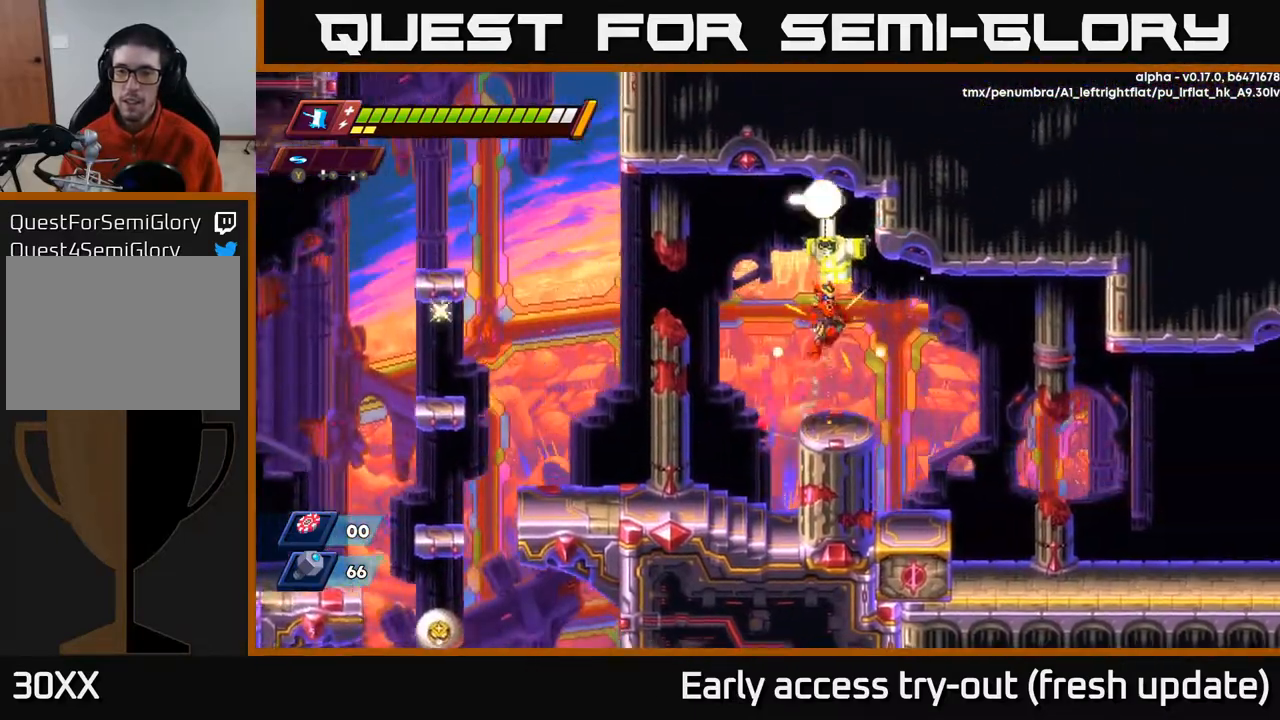
{"buttons": [], "left_stick": "center", "right_stick": "center", "events": [[33, "A", "up"], [500, "DPAD_RIGHT", "up"]]}
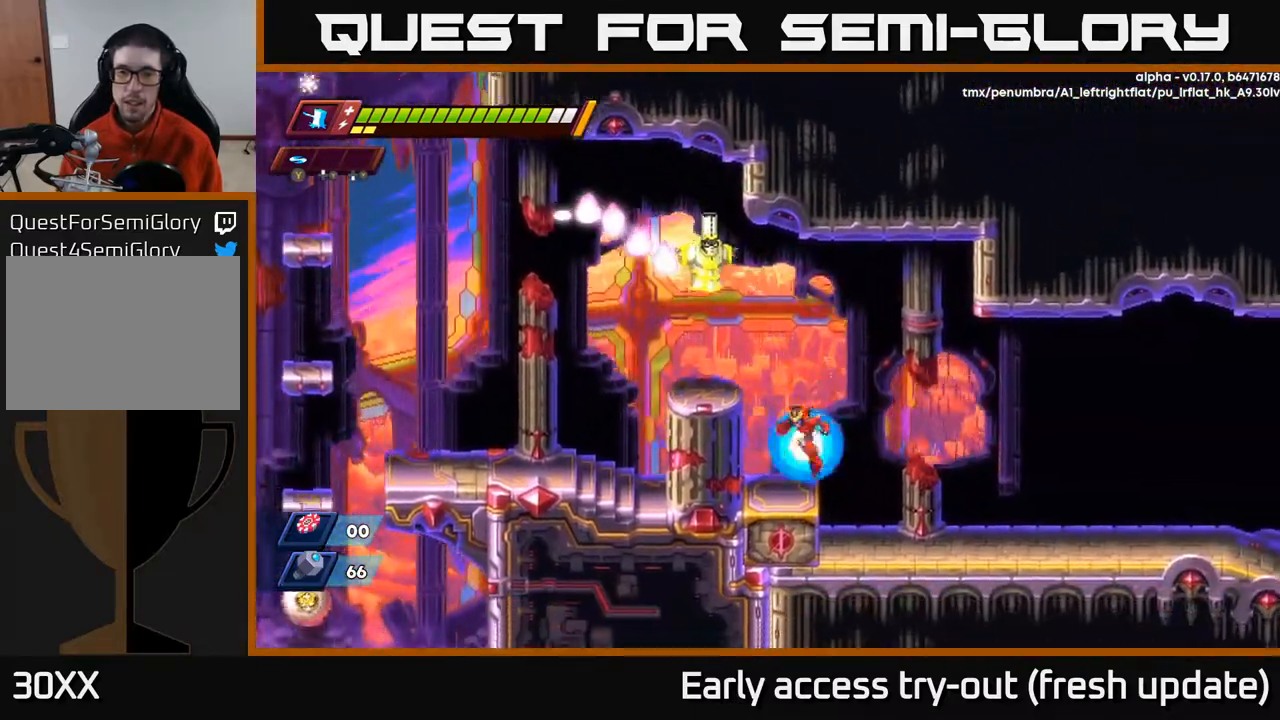
{"buttons": ["DPAD_RIGHT"], "left_stick": "center", "right_stick": "center", "events": [[33, "DPAD_LEFT", "down"], [83, "A", "down"], [117, "DPAD_LEFT", "up"], [150, "X", "down"], [283, "X", "up"], [333, "A", "up"], [367, "DPAD_RIGHT", "down"]]}
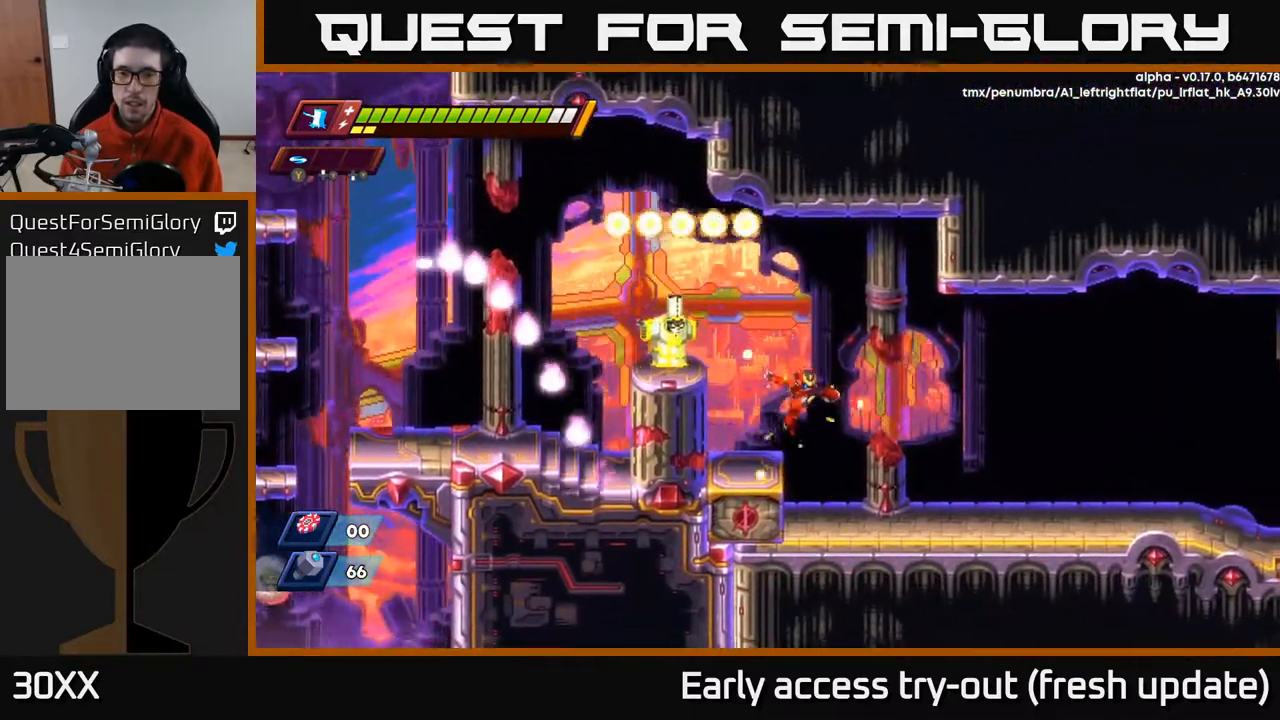
{"buttons": ["A", "L2", "DPAD_LEFT"], "left_stick": "center", "right_stick": "center", "events": [[83, "DPAD_RIGHT", "up"], [233, "A", "down"], [467, "DPAD_LEFT", "down"], [500, "L2", "down"]]}
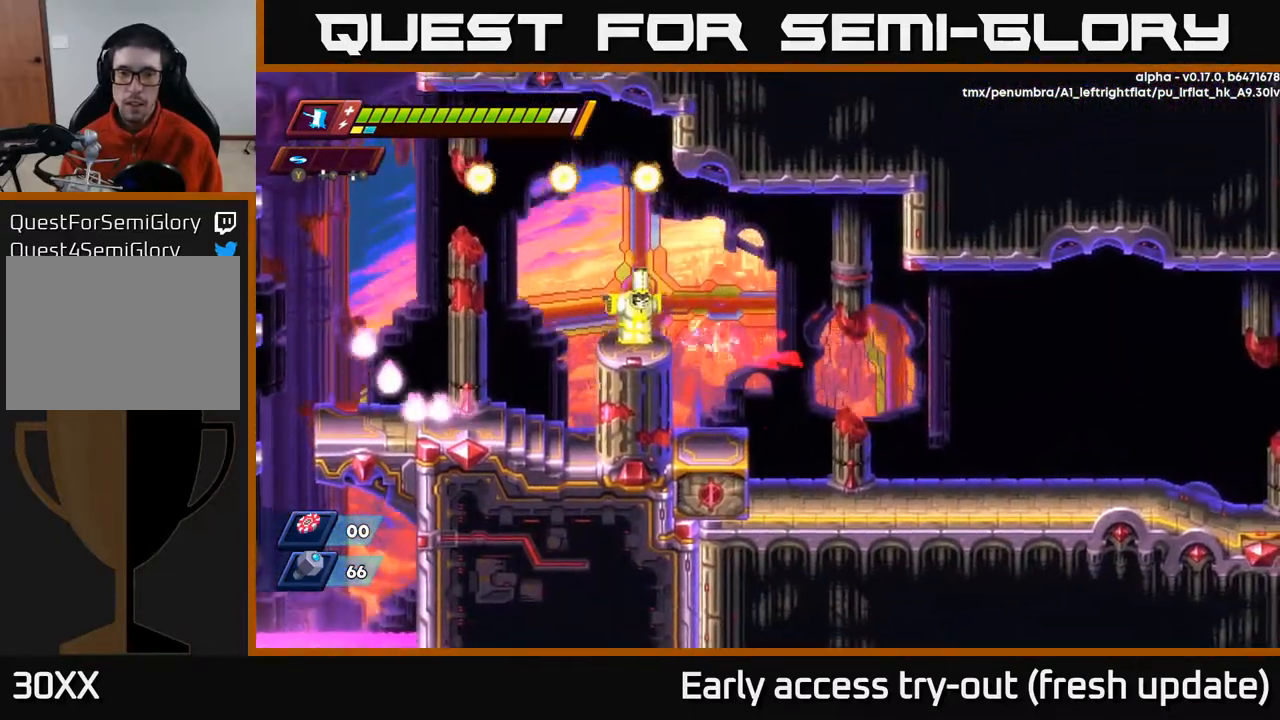
{"buttons": [], "left_stick": "center", "right_stick": "center", "events": [[67, "A", "up"], [83, "DPAD_LEFT", "up"], [117, "L2", "up"]]}
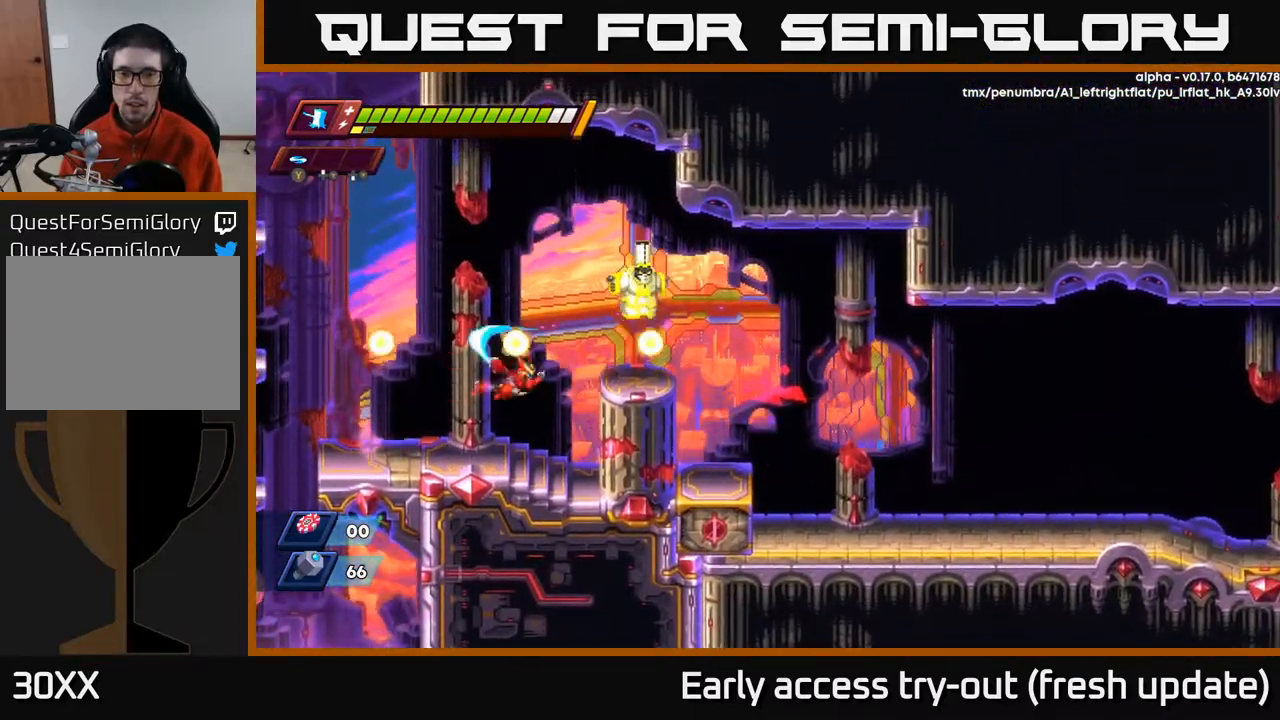
{"buttons": [], "left_stick": "center", "right_stick": "center", "events": []}
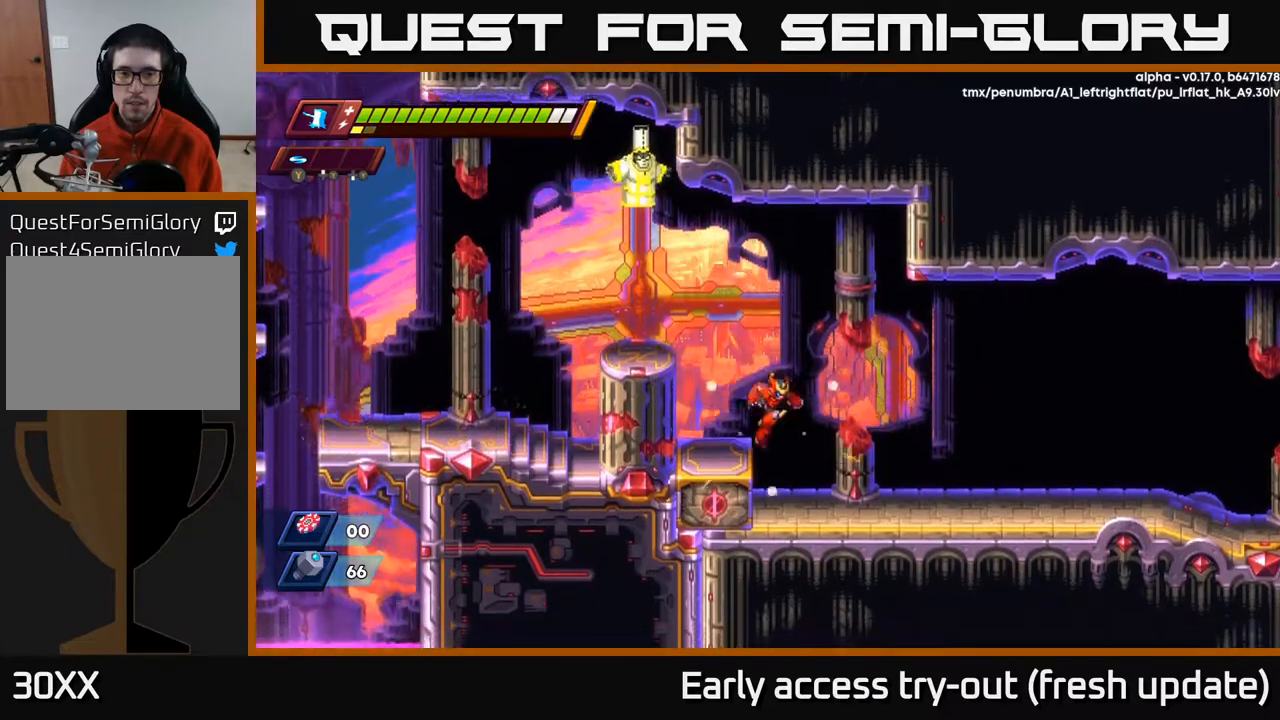
{"buttons": ["A", "DPAD_LEFT"], "left_stick": "center", "right_stick": "center", "events": [[33, "DPAD_RIGHT", "down"], [183, "A", "down"], [333, "DPAD_RIGHT", "up"], [383, "DPAD_LEFT", "down"]]}
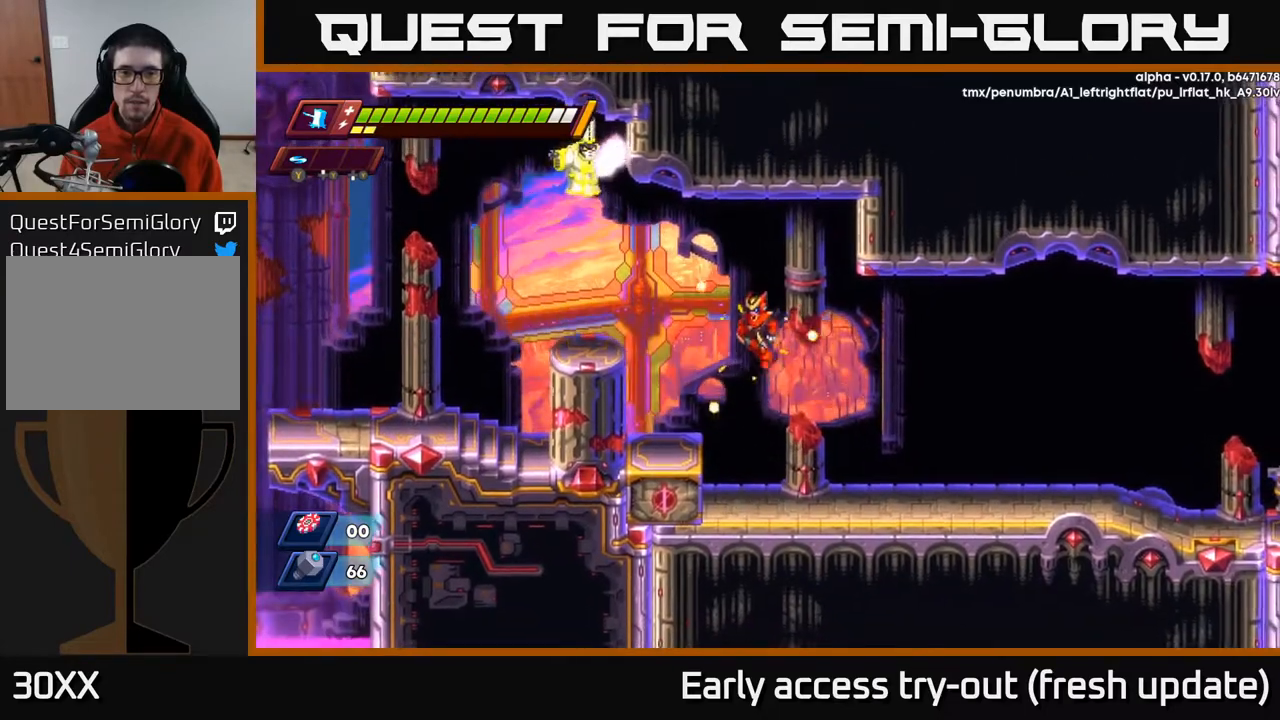
{"buttons": ["DPAD_RIGHT"], "left_stick": "center", "right_stick": "center", "events": [[100, "X", "down"], [117, "A", "up"], [183, "DPAD_LEFT", "up"], [233, "X", "up"], [500, "DPAD_RIGHT", "down"]]}
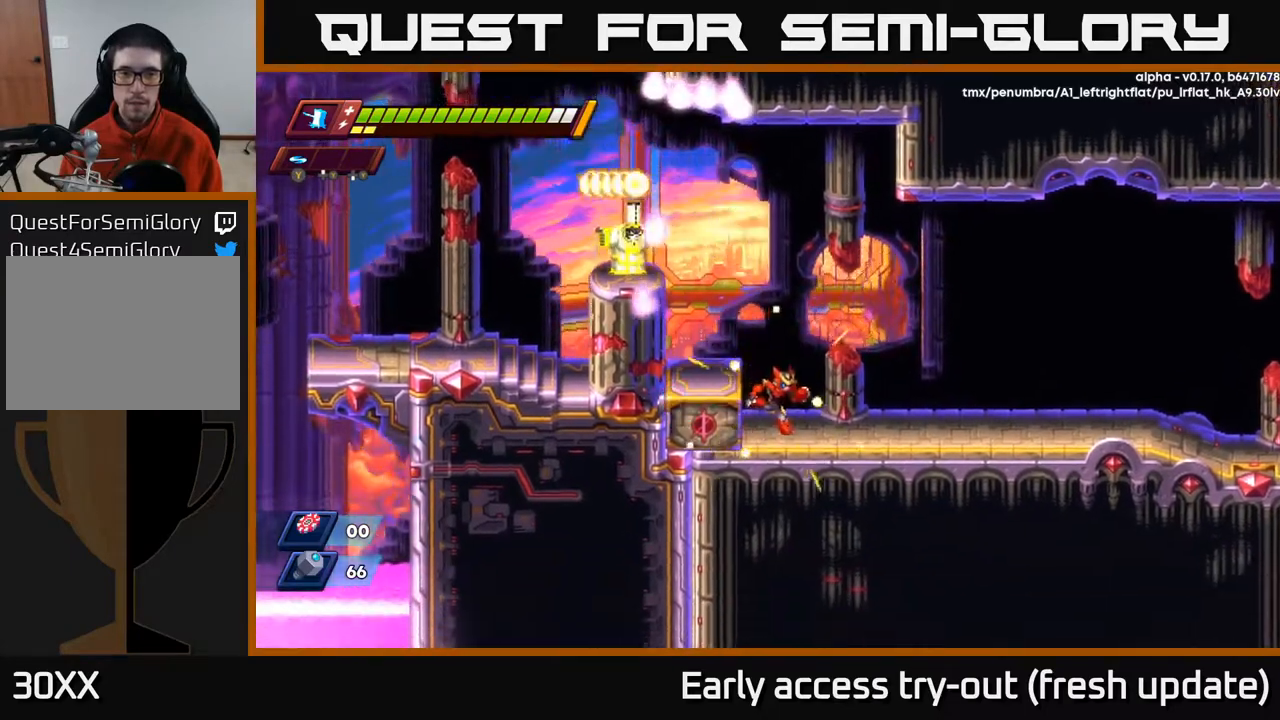
{"buttons": ["L2"], "left_stick": "center", "right_stick": "center", "events": [[117, "A", "down"], [317, "DPAD_RIGHT", "up"], [350, "DPAD_LEFT", "down"], [417, "L2", "down"], [450, "A", "up"], [450, "DPAD_LEFT", "up"]]}
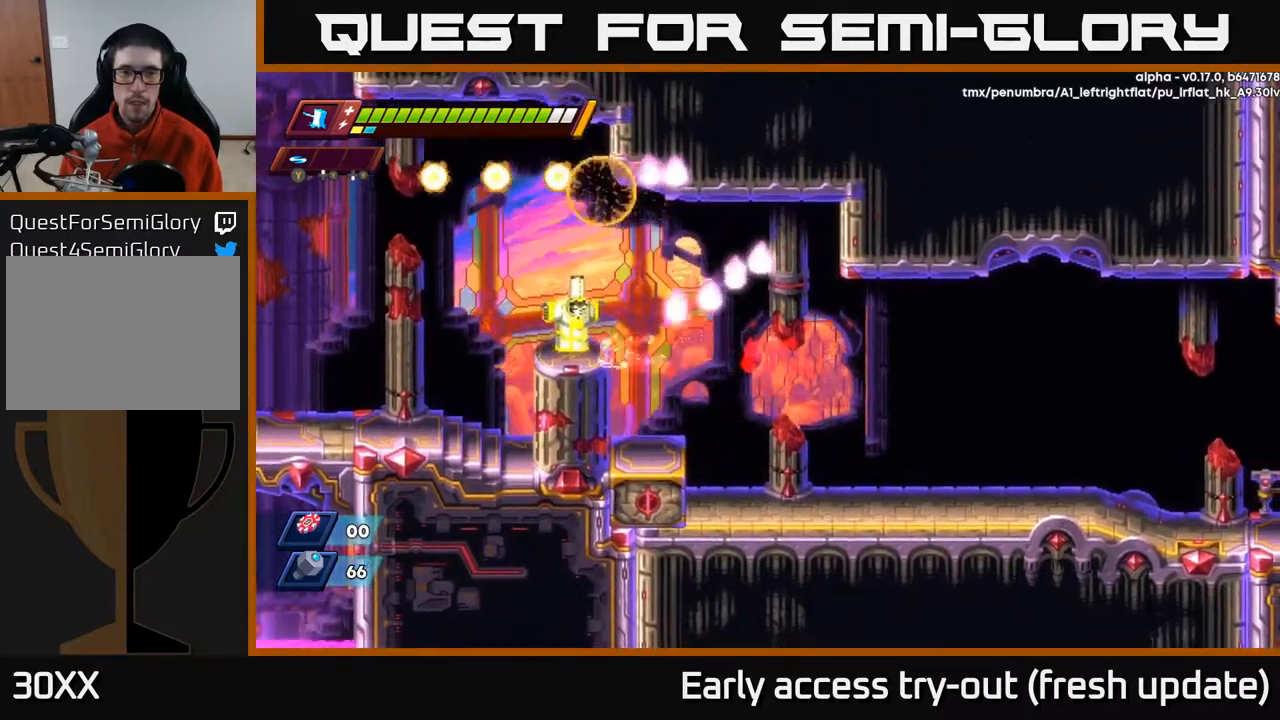
{"buttons": [], "left_stick": "center", "right_stick": "center", "events": [[33, "L2", "up"]]}
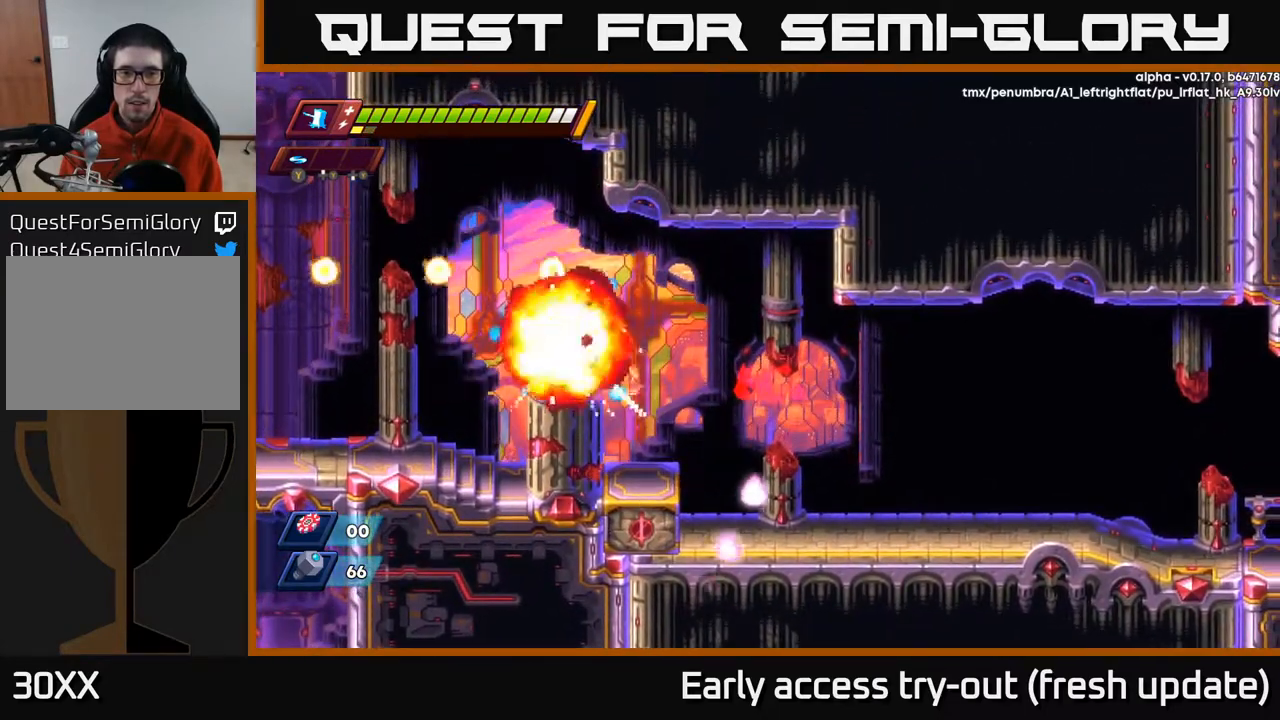
{"buttons": [], "left_stick": "center", "right_stick": "center", "events": [[100, "X", "down"], [117, "DPAD_RIGHT", "down"], [133, "DPAD_RIGHT", "up"], [183, "X", "up"]]}
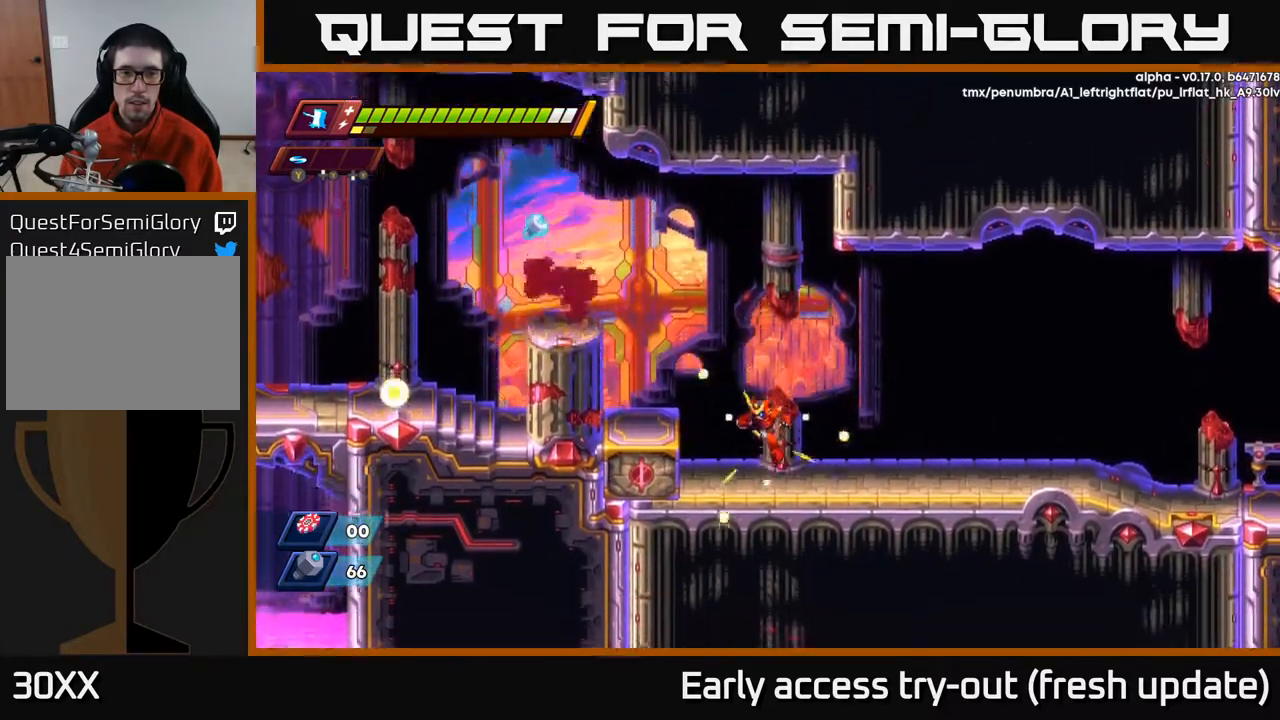
{"buttons": ["A", "R2", "DPAD_LEFT"], "left_stick": "center", "right_stick": "center", "events": [[183, "A", "down"], [183, "R2", "down"], [200, "DPAD_LEFT", "down"]]}
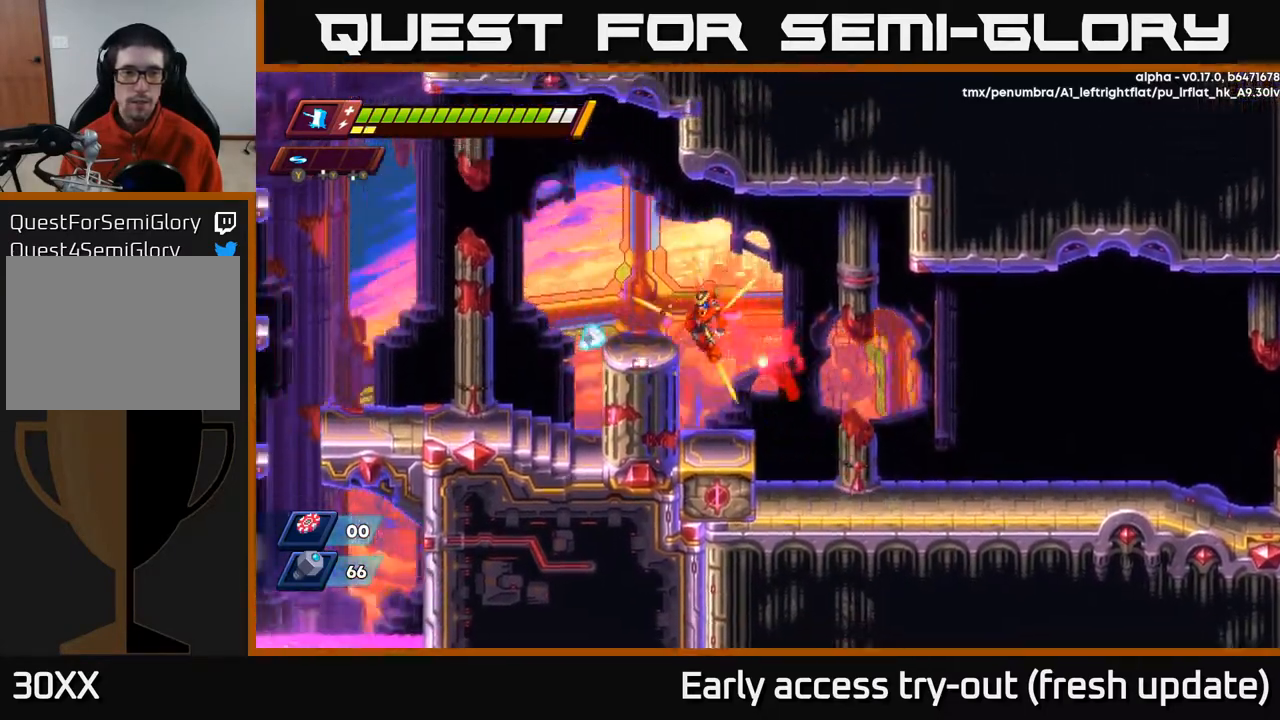
{"buttons": ["DPAD_LEFT"], "left_stick": "center", "right_stick": "center", "events": [[33, "A", "up"], [83, "A", "down"], [183, "A", "up"], [217, "R2", "up"]]}
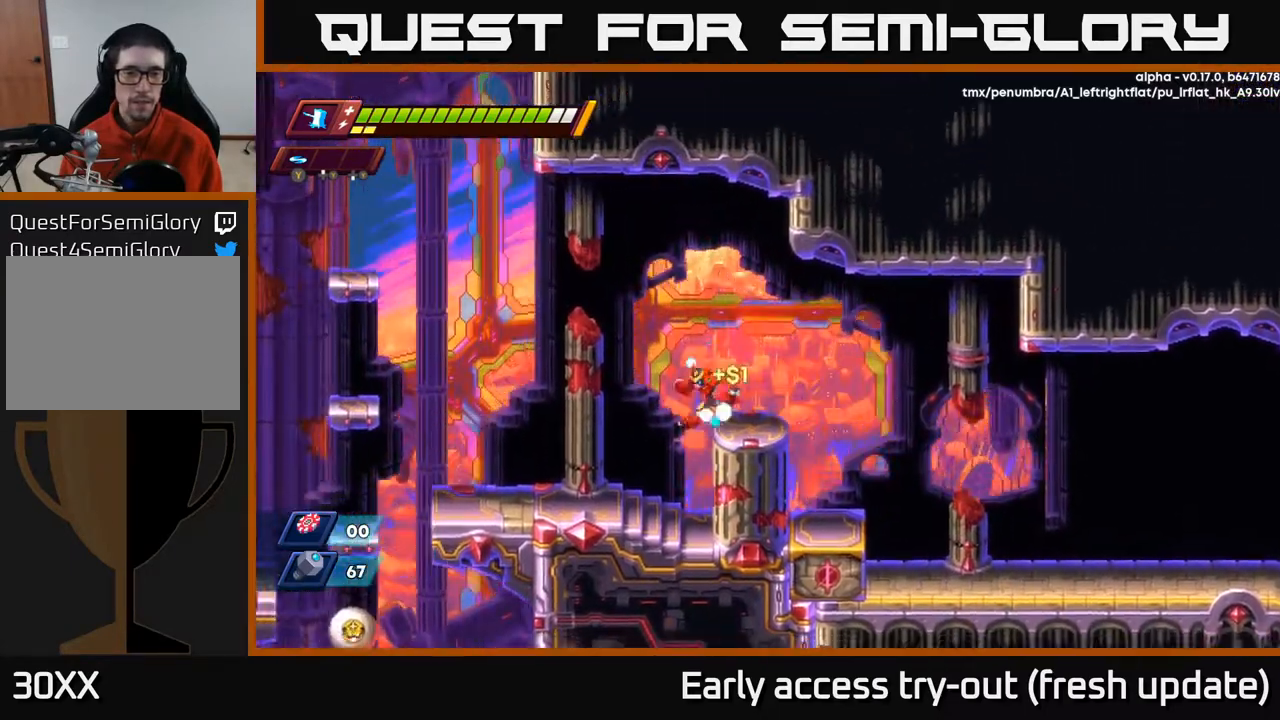
{"buttons": ["R2", "DPAD_RIGHT"], "left_stick": "center", "right_stick": "center", "events": [[50, "DPAD_LEFT", "up"], [83, "DPAD_RIGHT", "down"], [100, "R2", "down"], [283, "A", "down"], [400, "A", "up"]]}
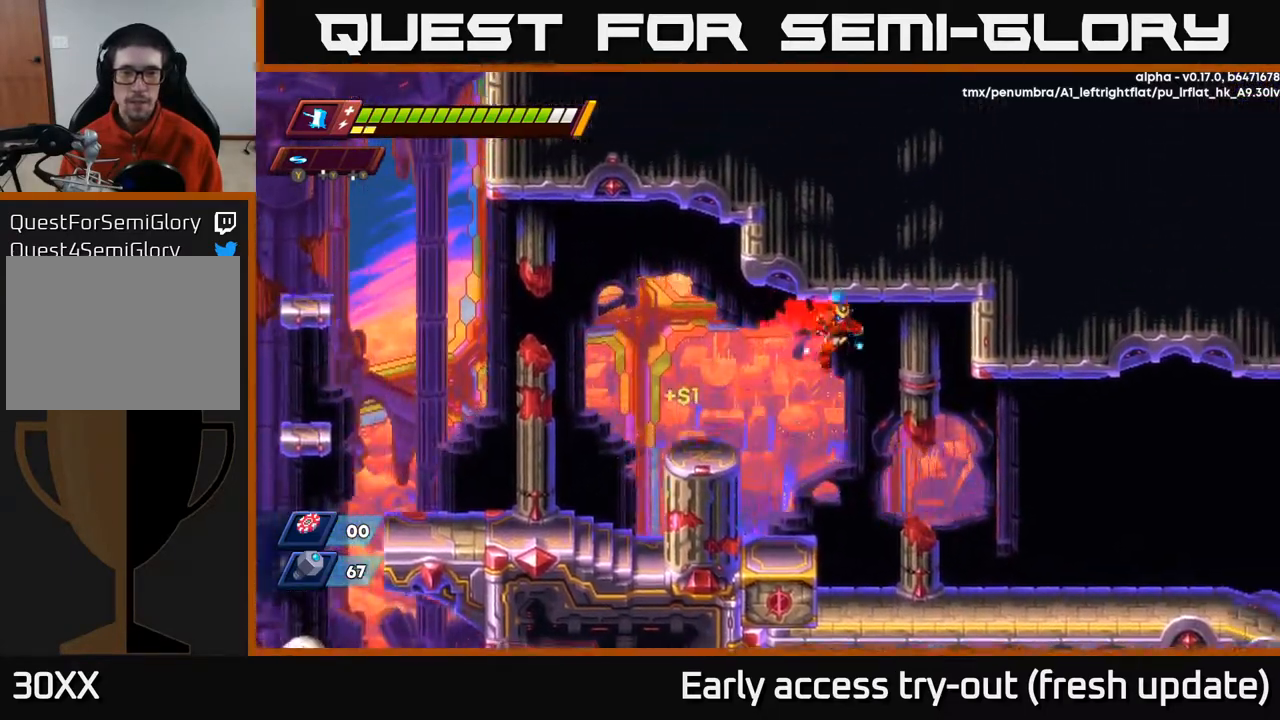
{"buttons": ["R2", "DPAD_RIGHT"], "left_stick": "center", "right_stick": "center", "events": []}
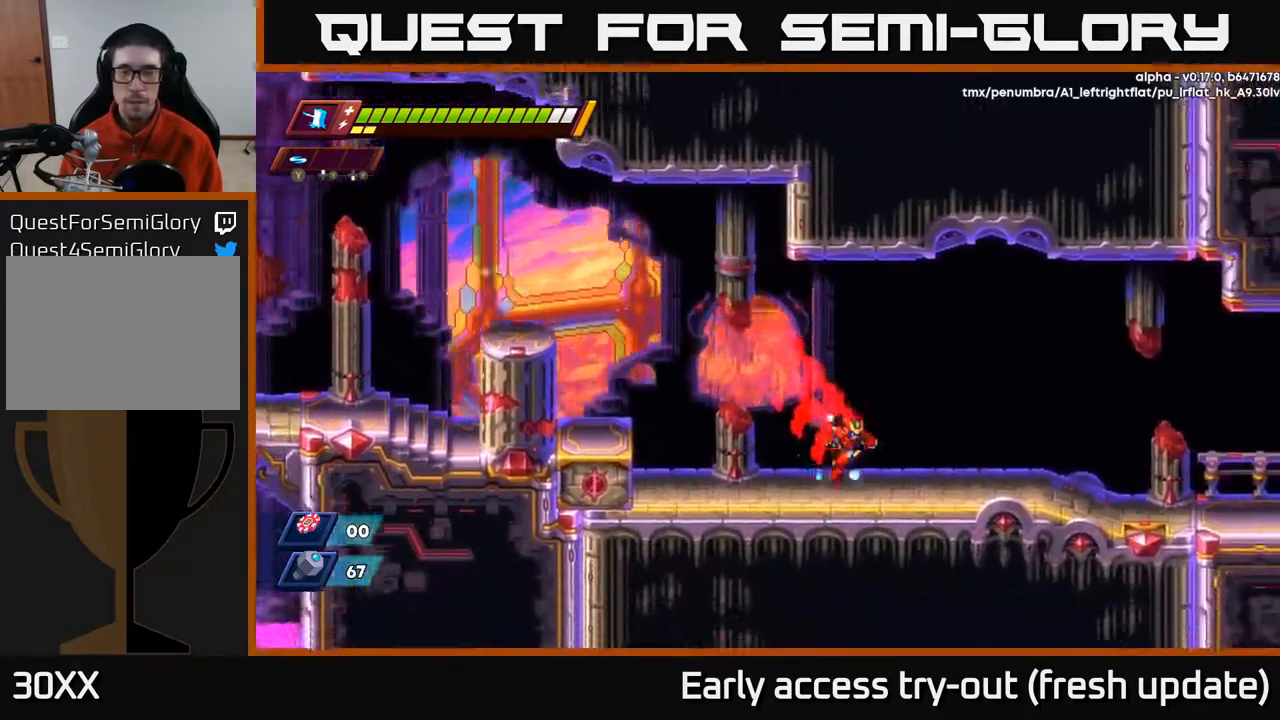
{"buttons": ["R2", "DPAD_RIGHT"], "left_stick": "center", "right_stick": "center", "events": [[133, "A", "down"], [250, "A", "up"]]}
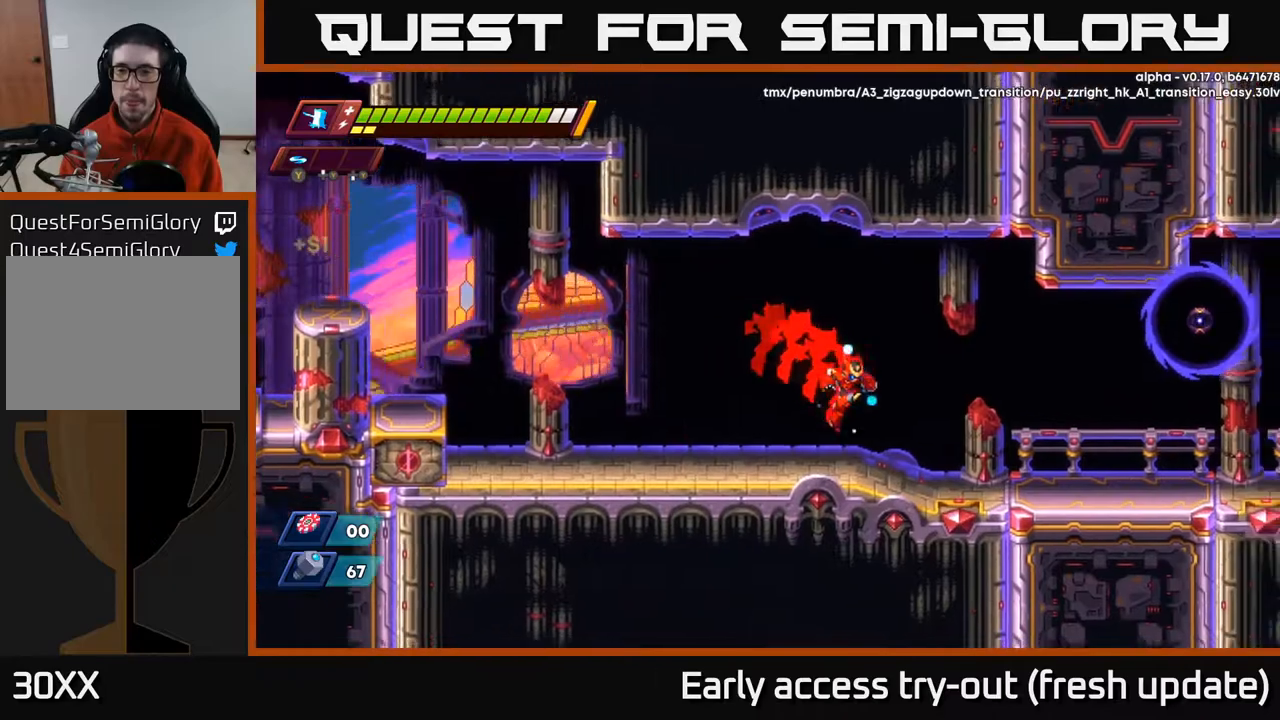
{"buttons": ["X", "DPAD_RIGHT"], "left_stick": "center", "right_stick": "center", "events": [[17, "R2", "up"], [167, "R2", "down"], [250, "A", "down"], [383, "R2", "up"], [417, "A", "up"], [483, "X", "down"]]}
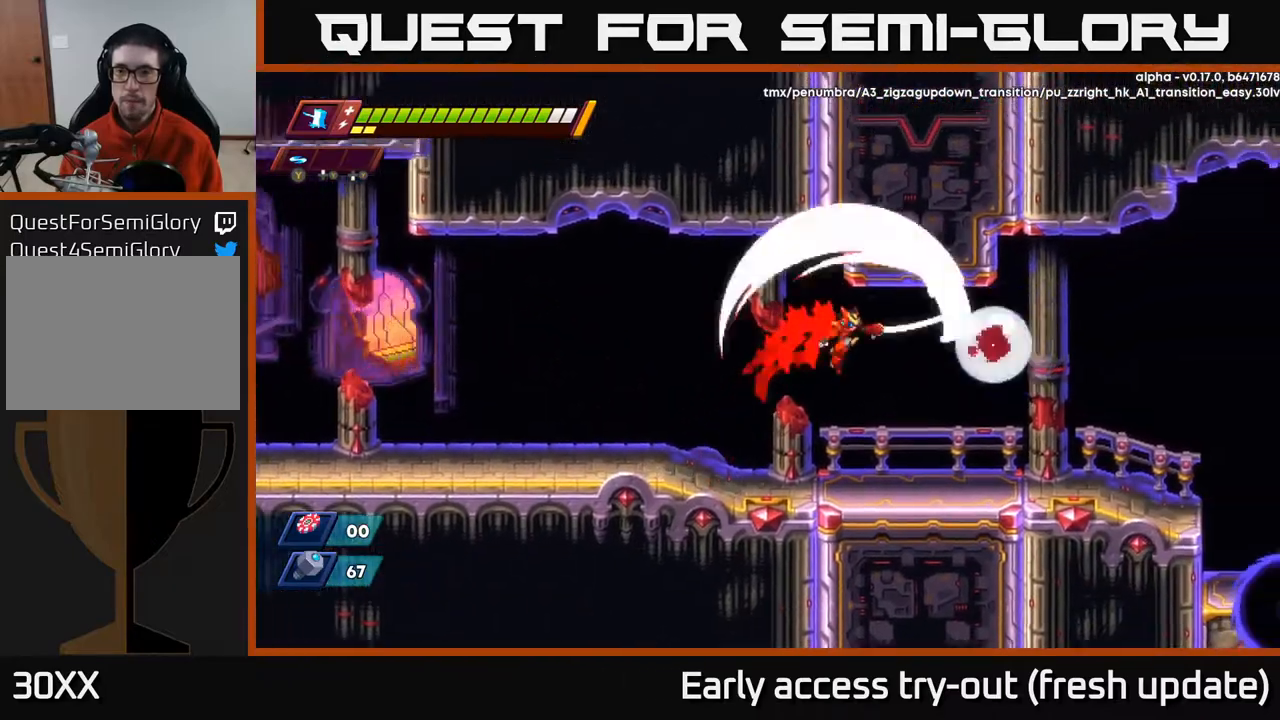
{"buttons": ["A", "R2", "DPAD_RIGHT"], "left_stick": "center", "right_stick": "center", "events": [[100, "X", "up"], [417, "R2", "down"], [450, "A", "down"]]}